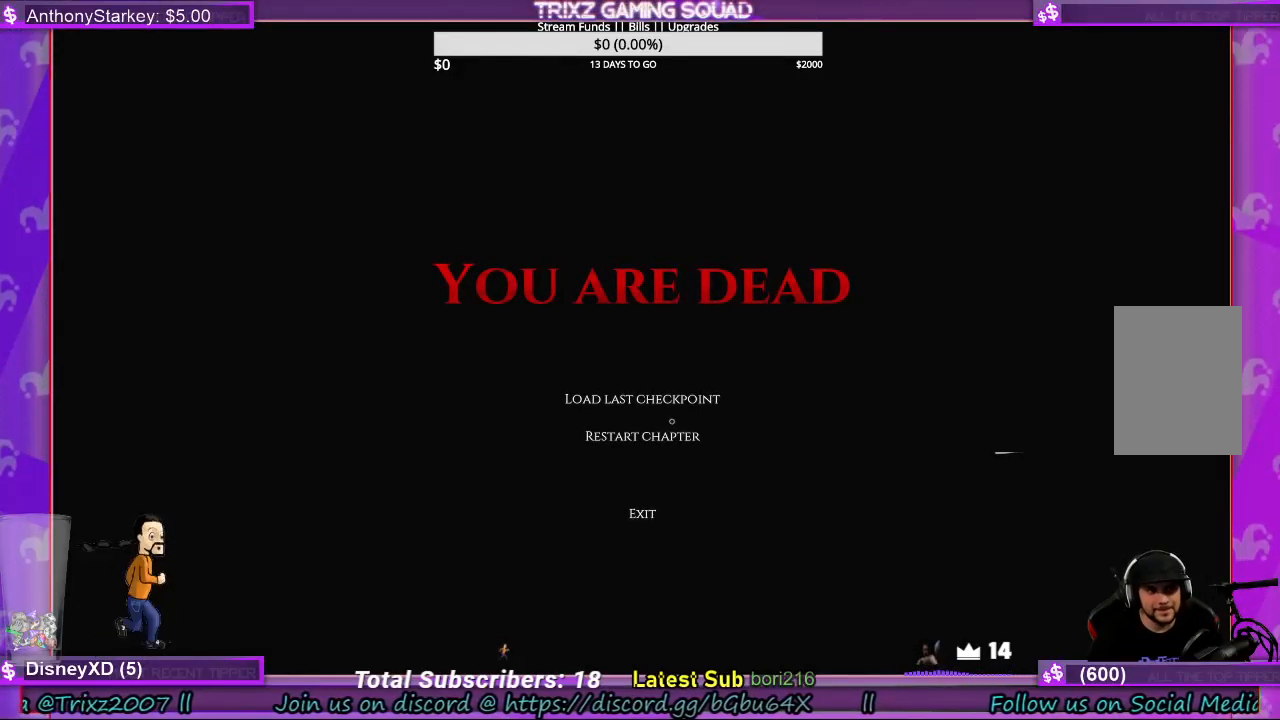
Gameplay with keyboard and mouse; each line is a JSON object with the keys and mouse buttons held at the frame after it. "events" lists presses ("down") and releases ("up") of "a", "ctrl", "d", "e", "f", "q", "r", "s", "shift", "space", "tab", "w", "mouse_left", "mouse_wheel", "mouse_right", "mouse_mb4" and "mouse_mb5" between this image and that frame as [ms after this image, input, new state], when the widget could be followed in between. "mouse_left", "mouse_wheel", "mouse_right", "mouse_mb4", "mouse_mb5" = the "left", "wheel", "right", "mb4", "mb5" buttons of the "mouse" list. No other keys are recorded. "wheel" means that the mouse wheel is clicked or scrolled. Mouse movement is not recorded.
{"keys": [], "mouse": [], "events": [[133, "mouse_left", "down"], [233, "mouse_left", "up"]]}
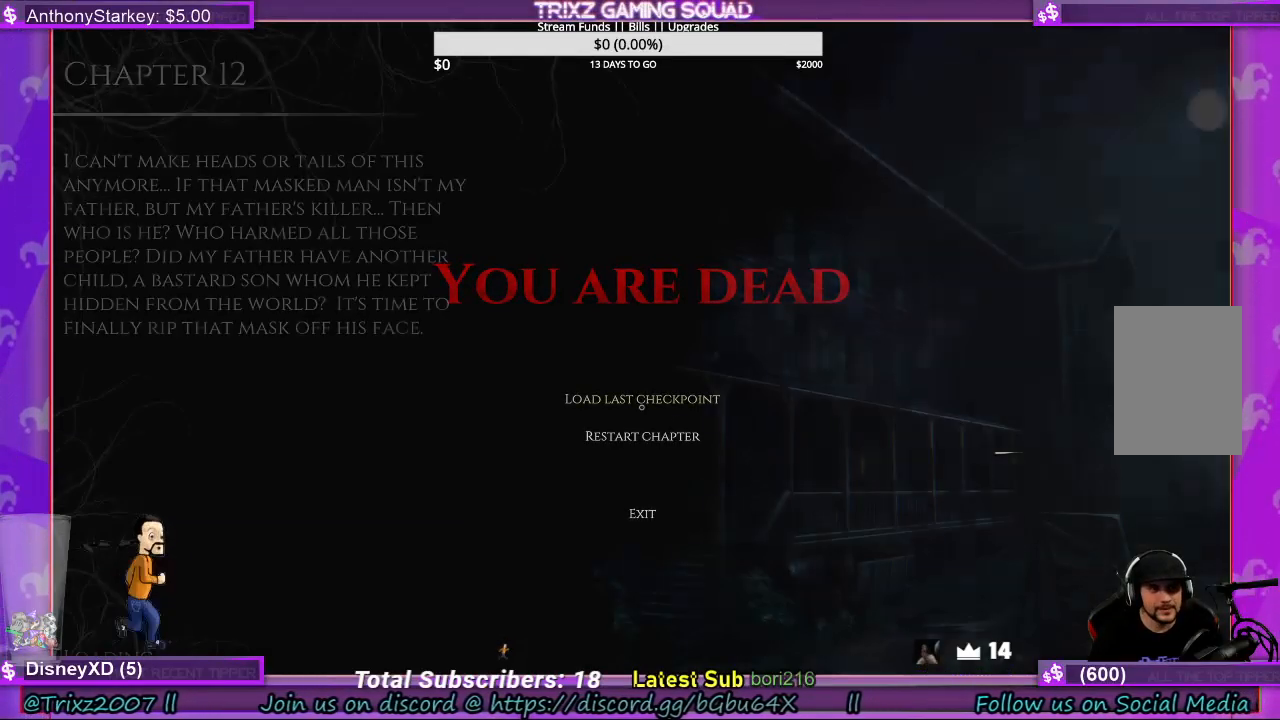
{"keys": [], "mouse": [], "events": []}
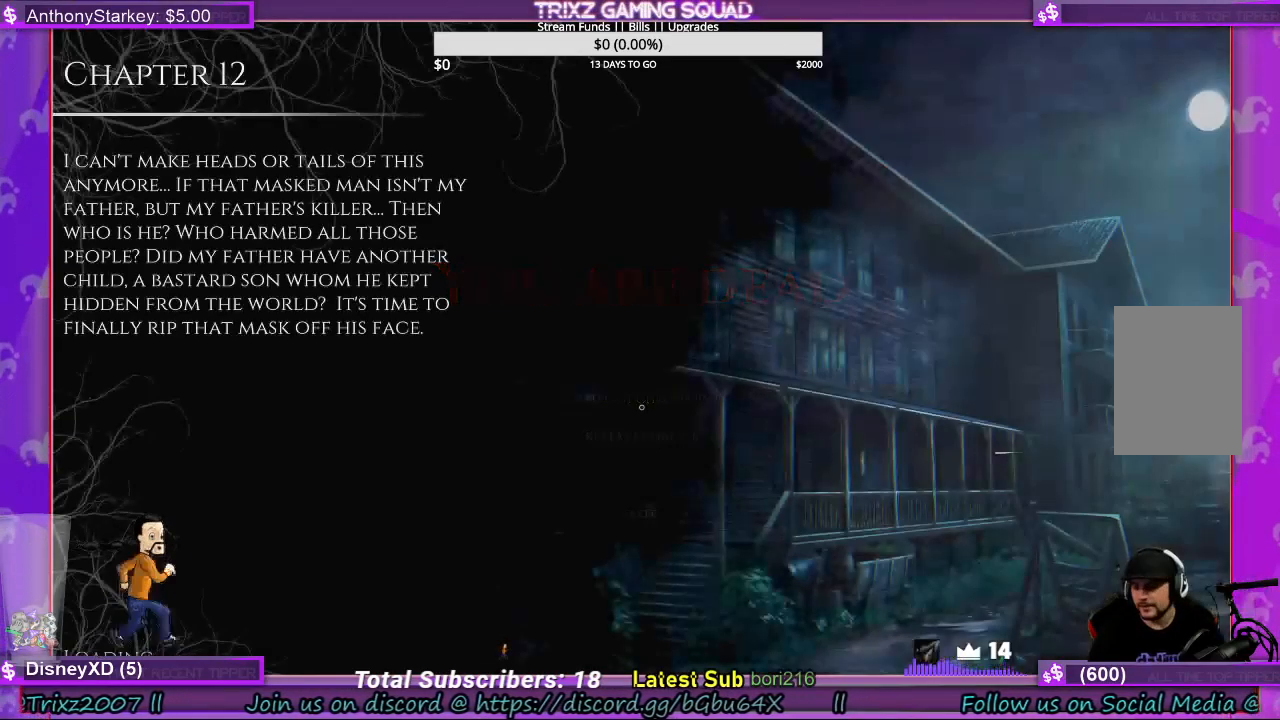
{"keys": [], "mouse": [], "events": []}
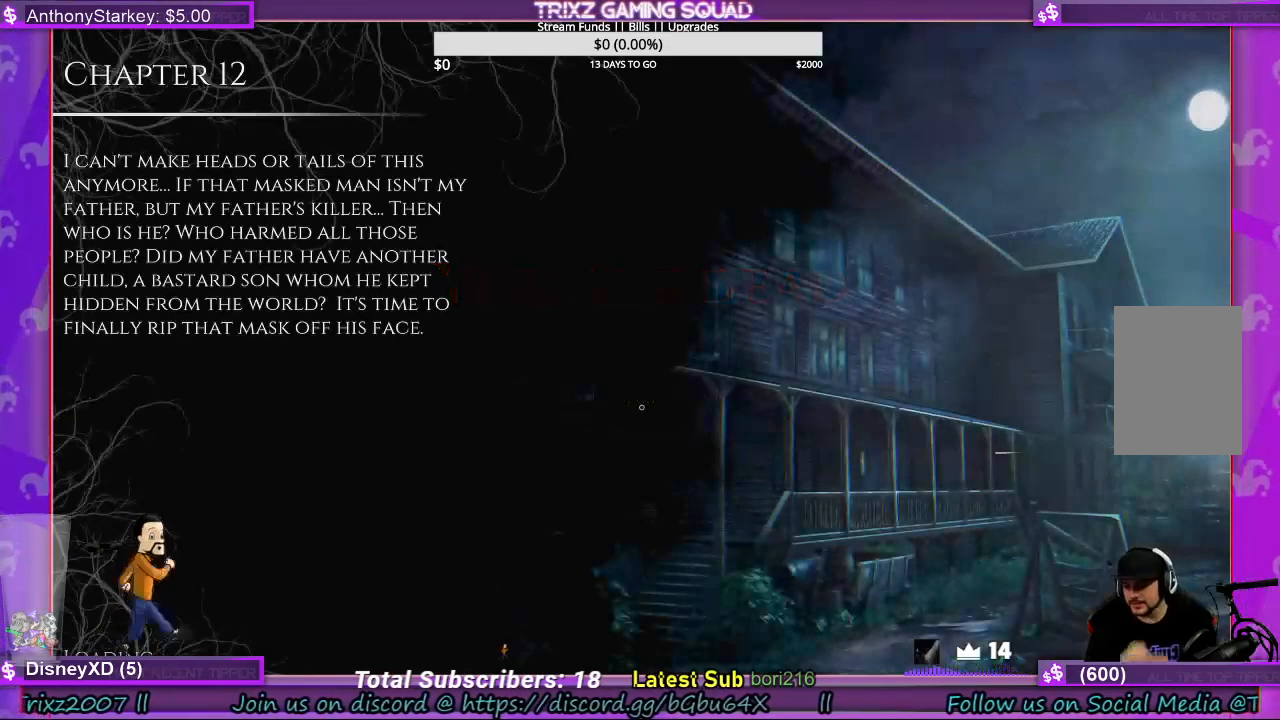
{"keys": [], "mouse": [], "events": []}
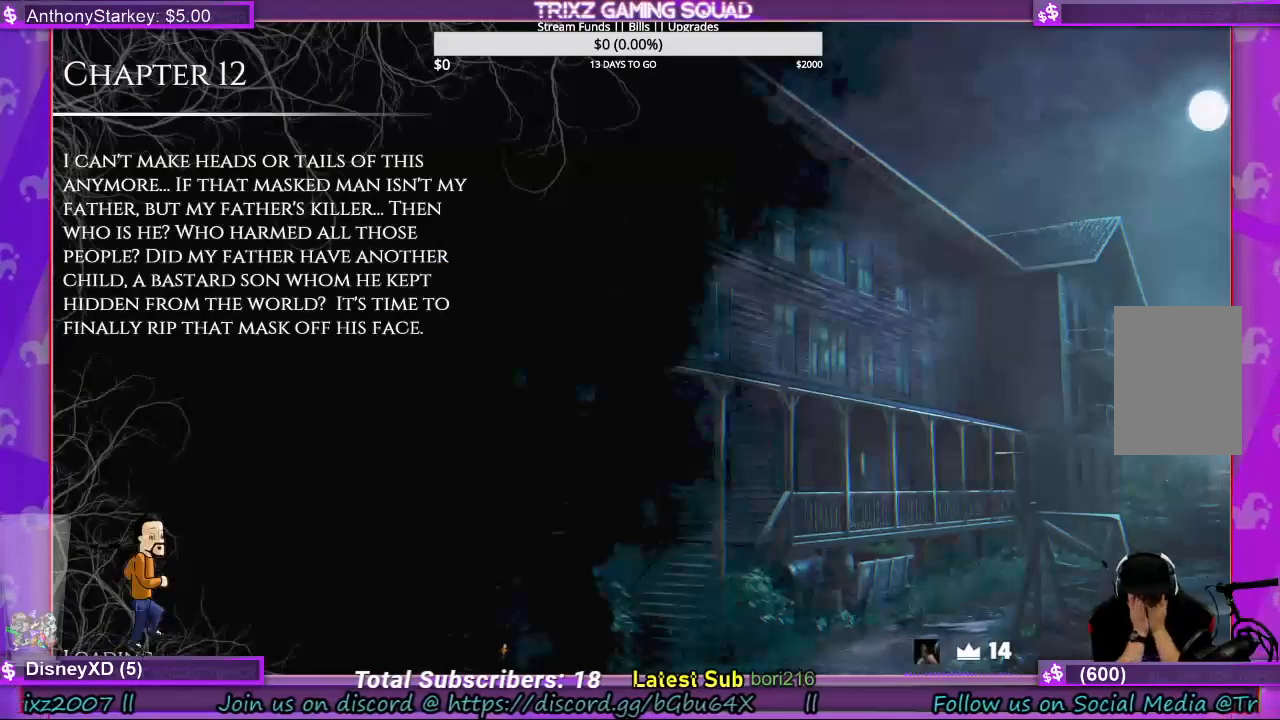
{"keys": [], "mouse": [], "events": []}
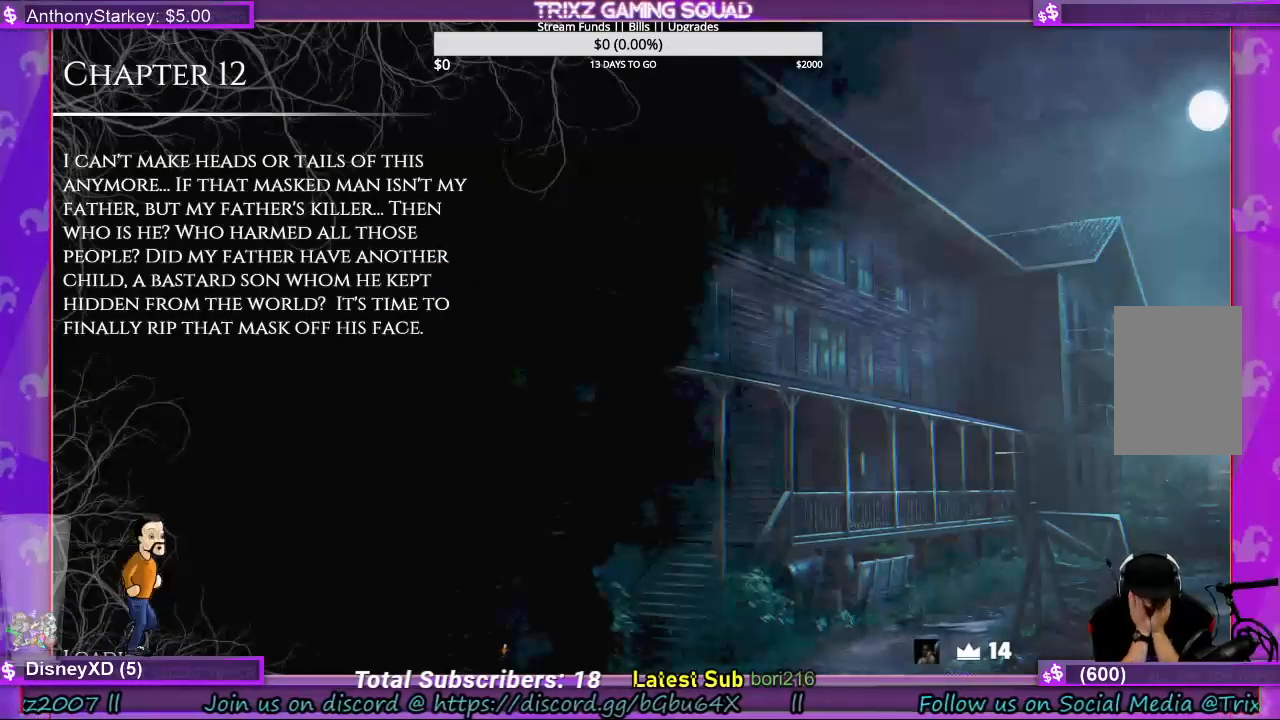
{"keys": [], "mouse": [], "events": []}
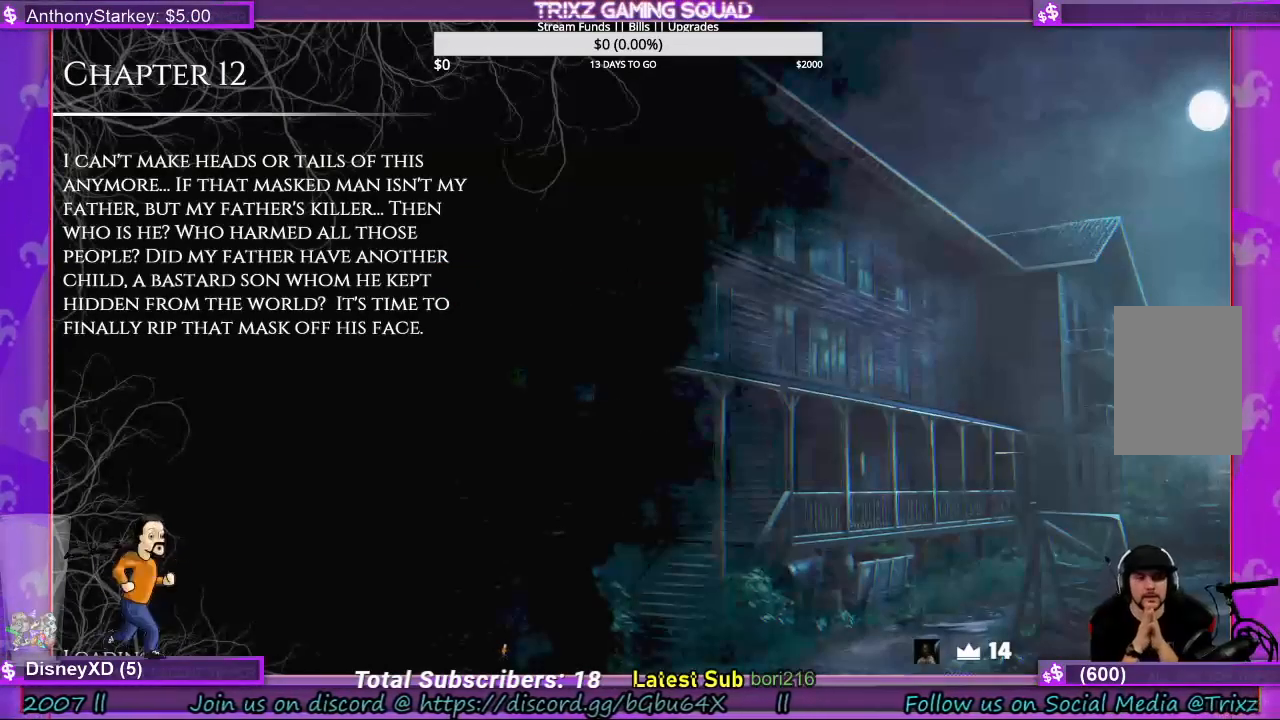
{"keys": [], "mouse": [], "events": []}
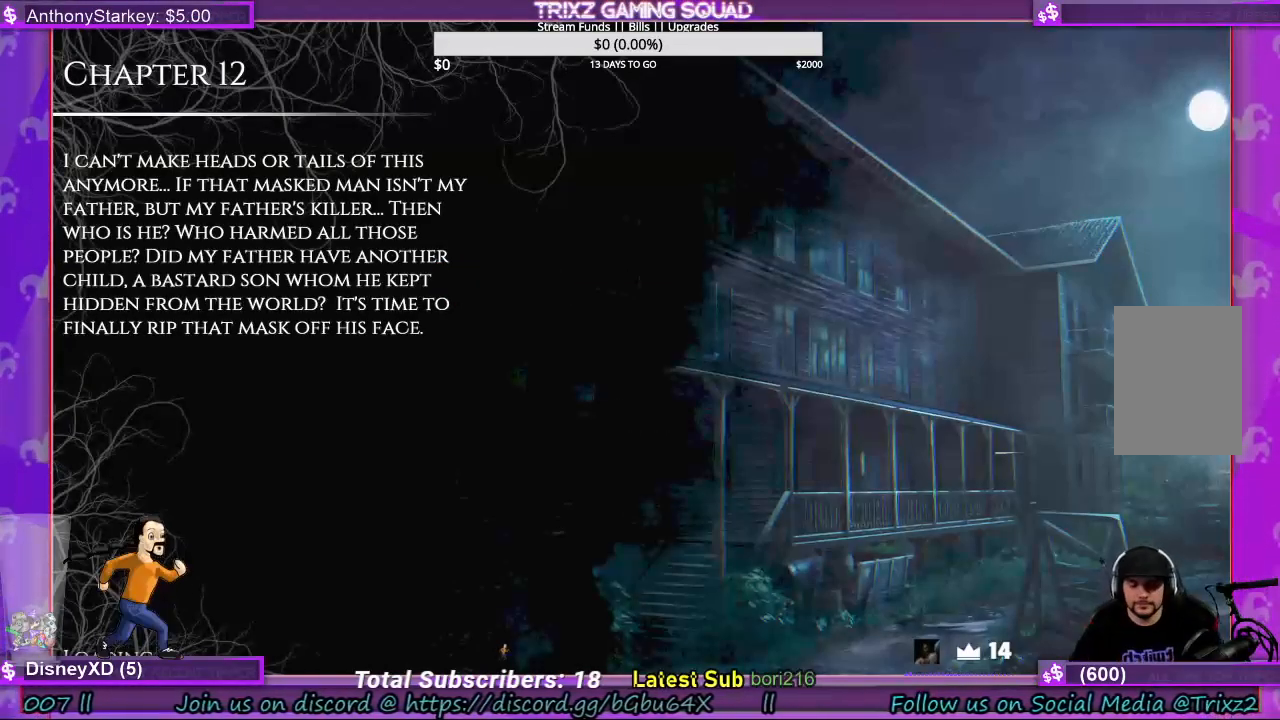
{"keys": [], "mouse": [], "events": []}
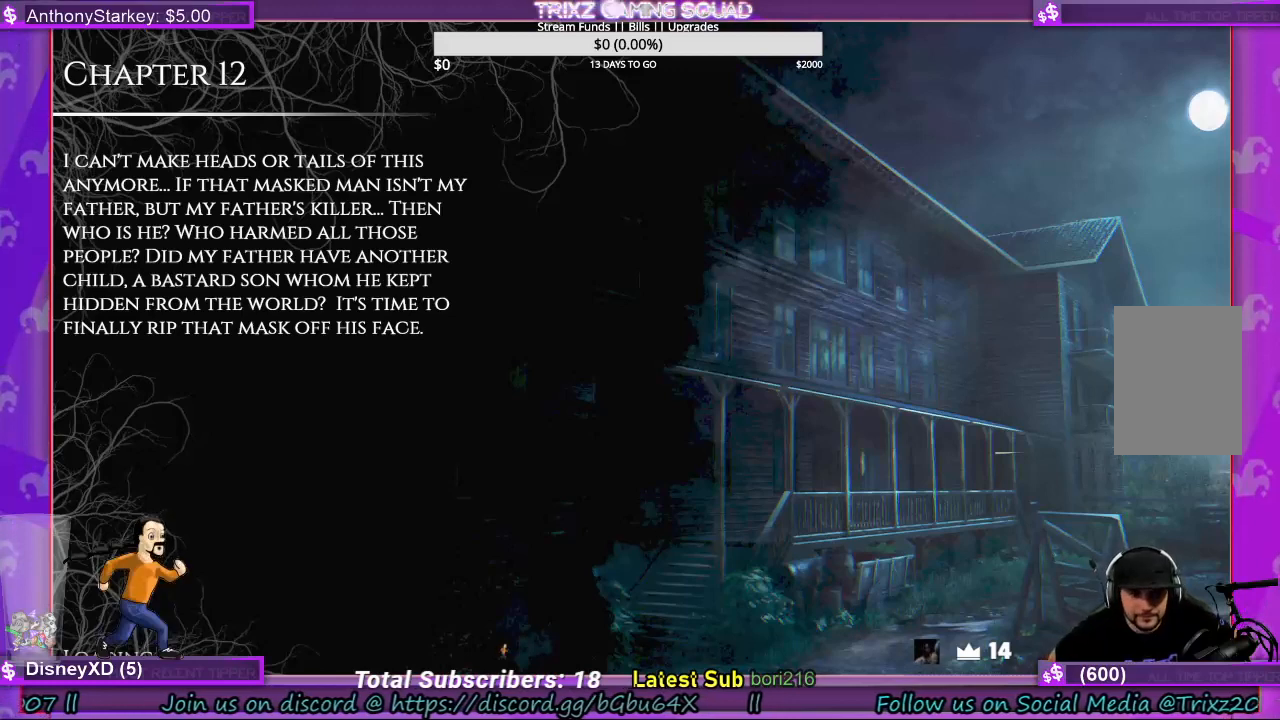
{"keys": [], "mouse": [], "events": []}
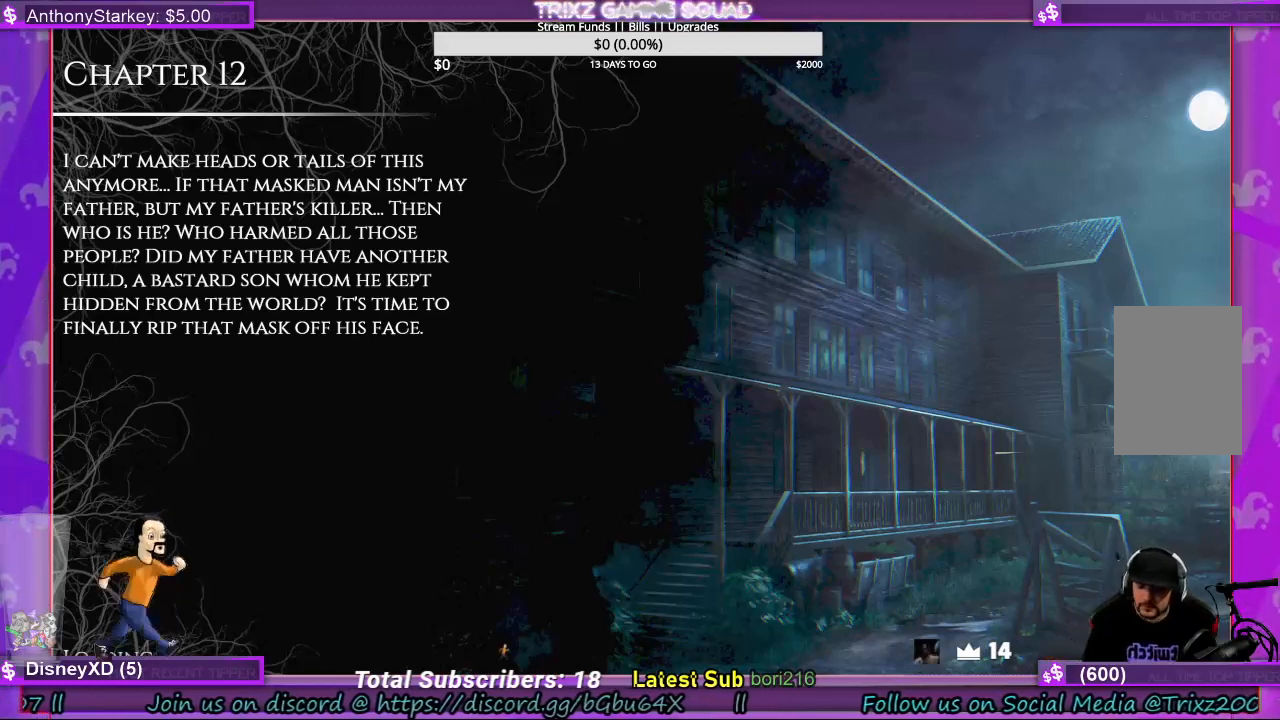
{"keys": [], "mouse": [], "events": []}
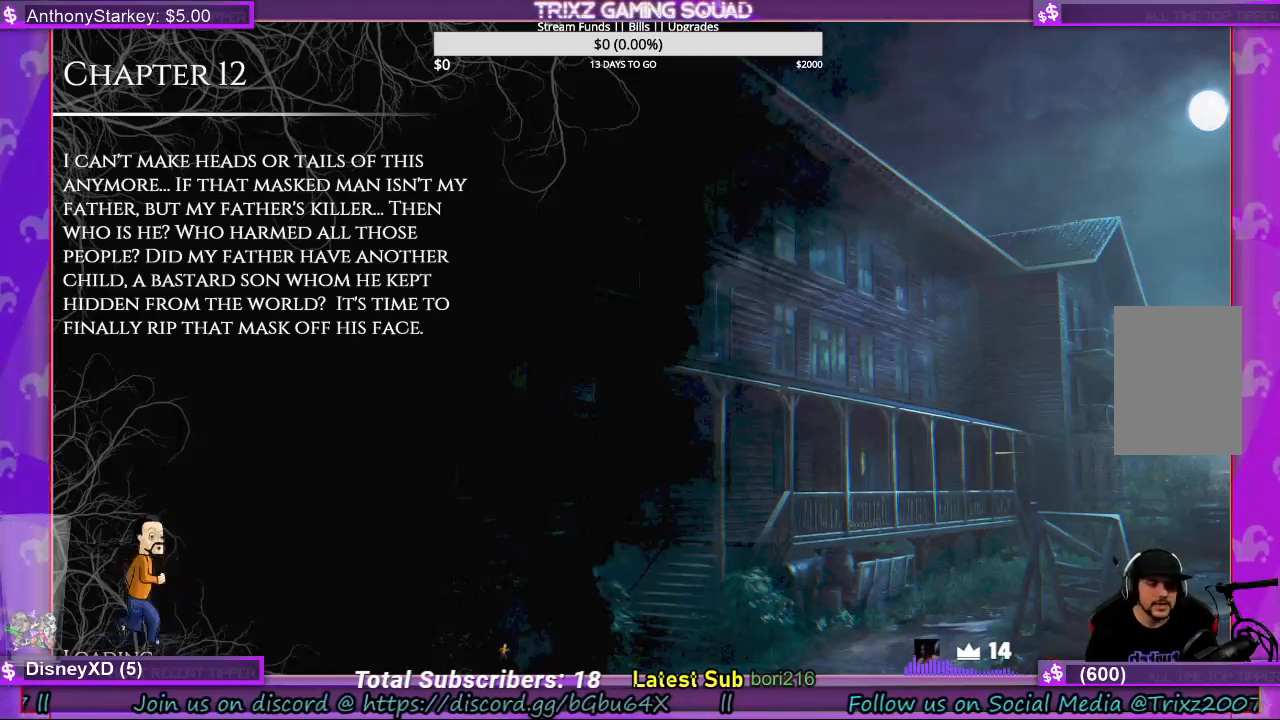
{"keys": [], "mouse": [], "events": []}
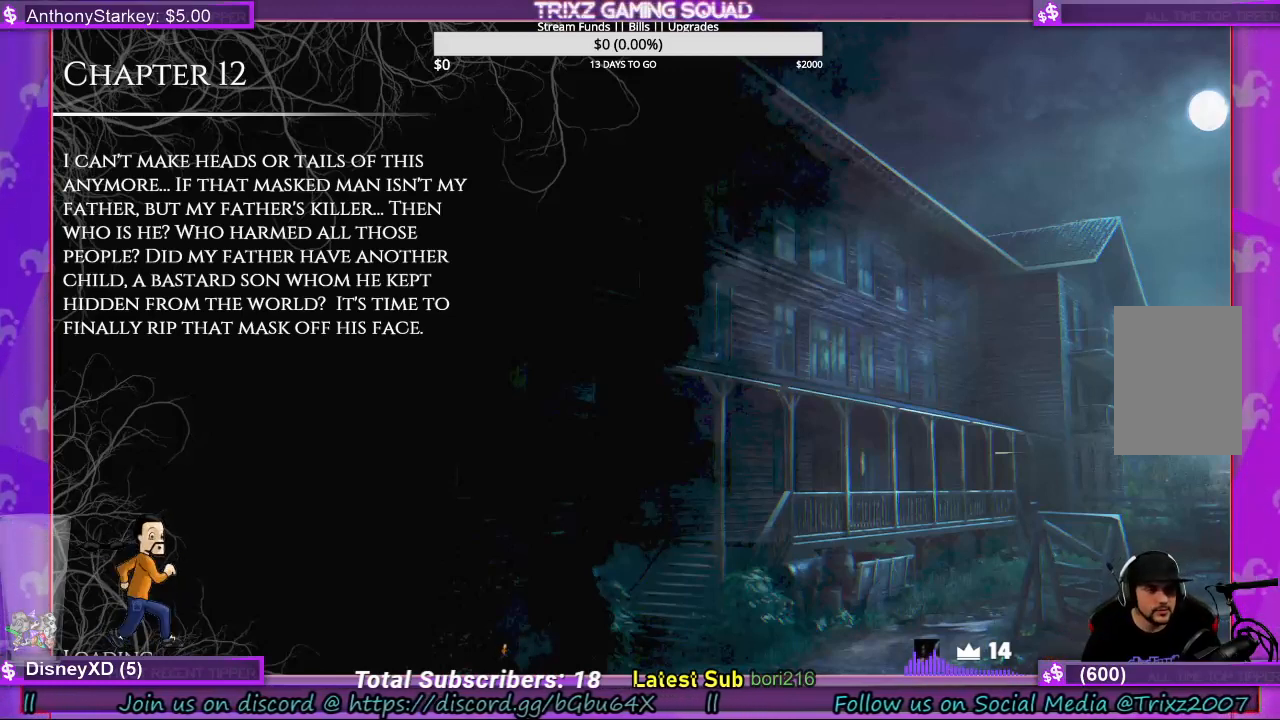
{"keys": [], "mouse": ["right"], "events": [[400, "mouse_right", "down"]]}
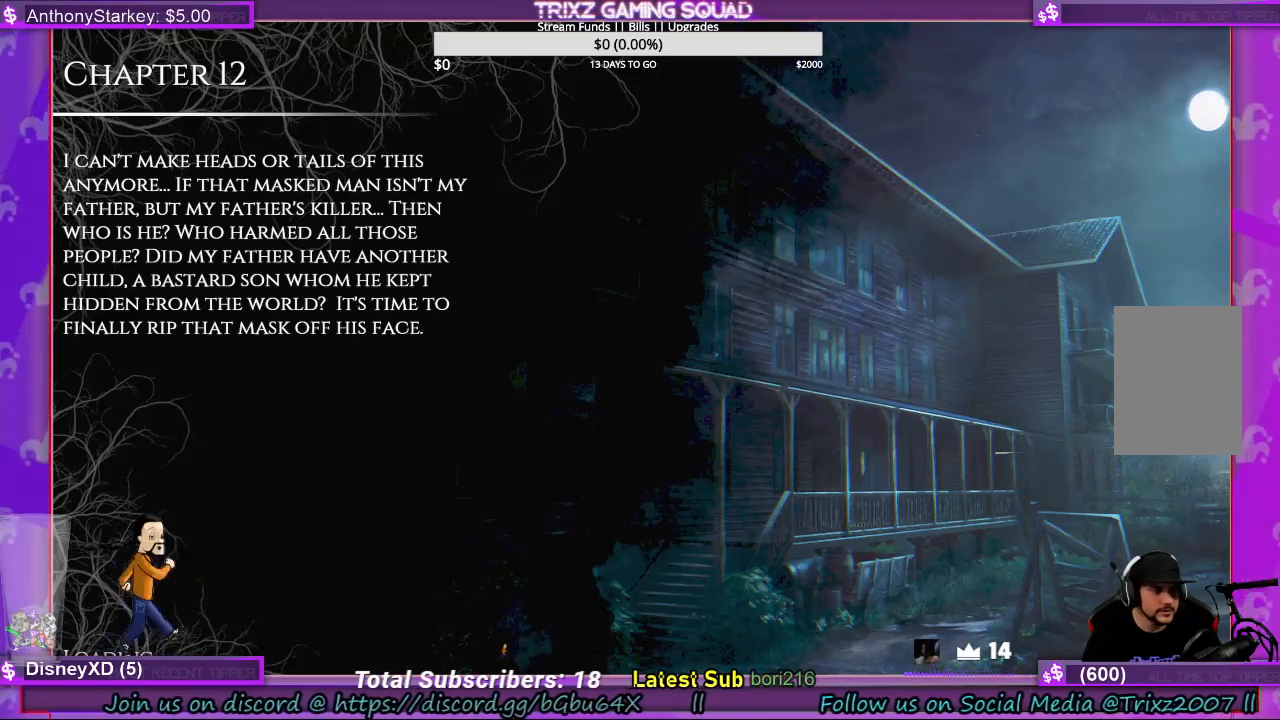
{"keys": [], "mouse": [], "events": [[33, "mouse_right", "up"]]}
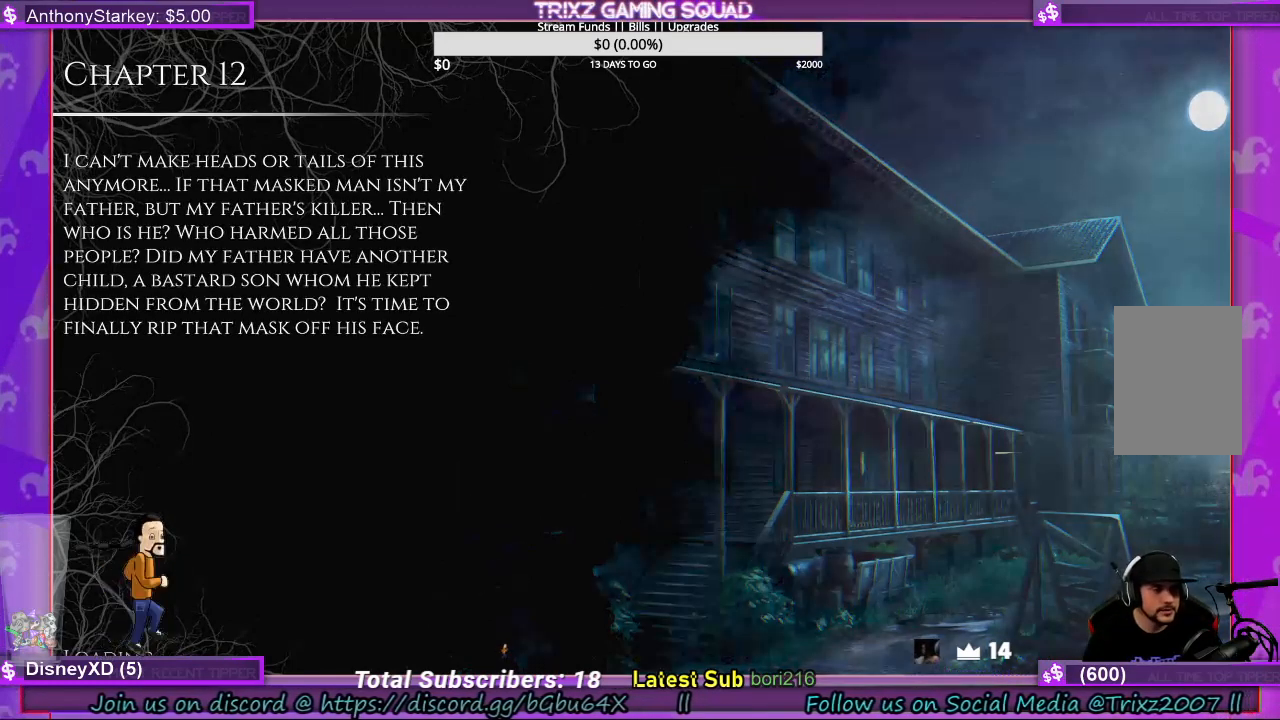
{"keys": [], "mouse": [], "events": []}
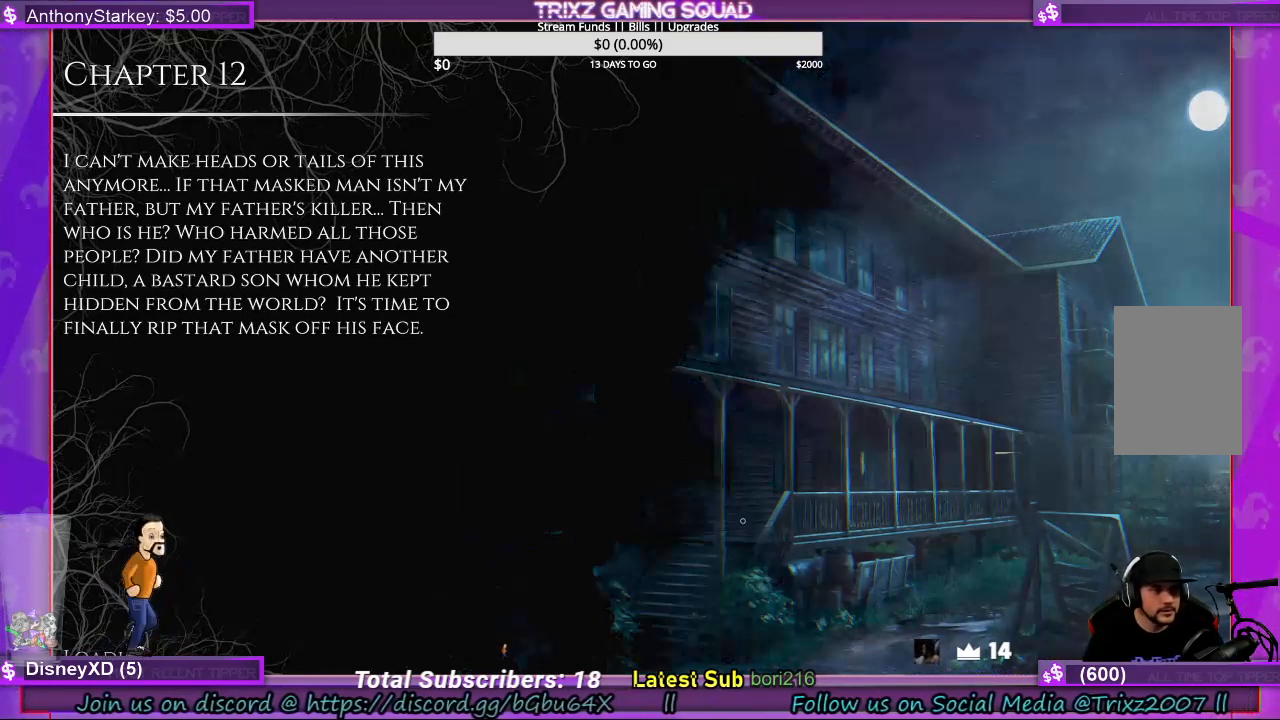
{"keys": [], "mouse": [], "events": []}
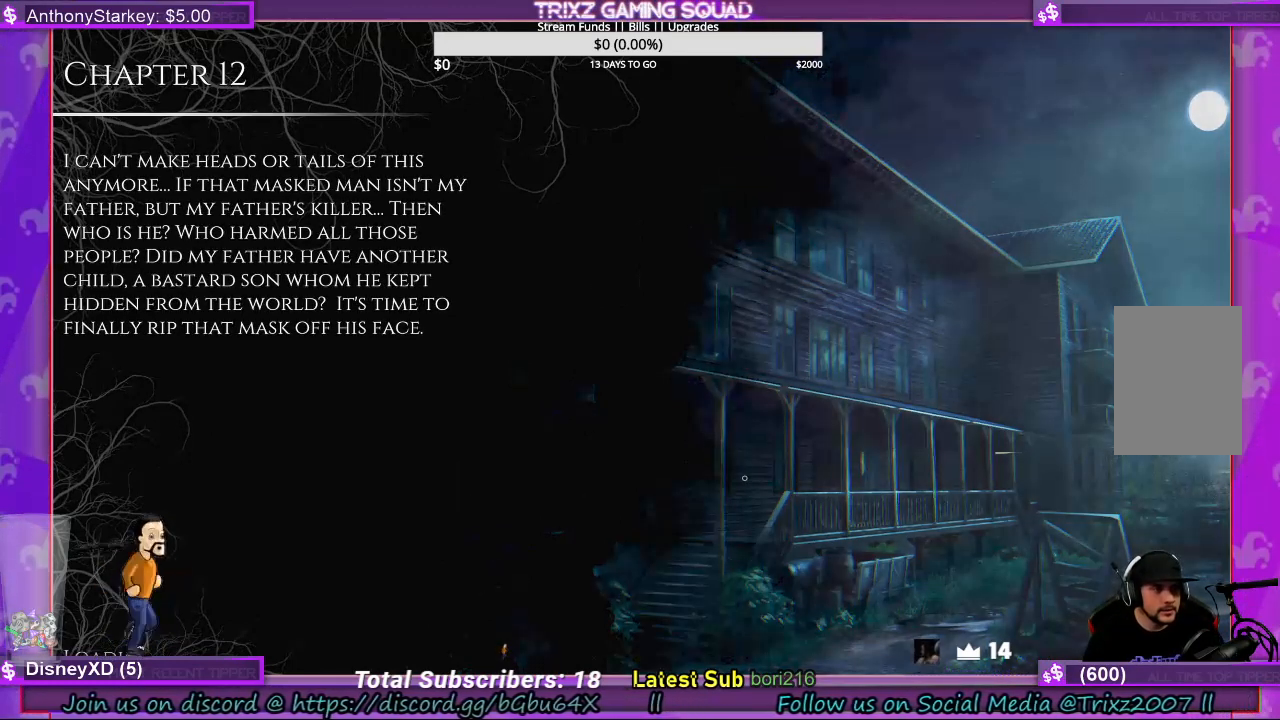
{"keys": [], "mouse": [], "events": []}
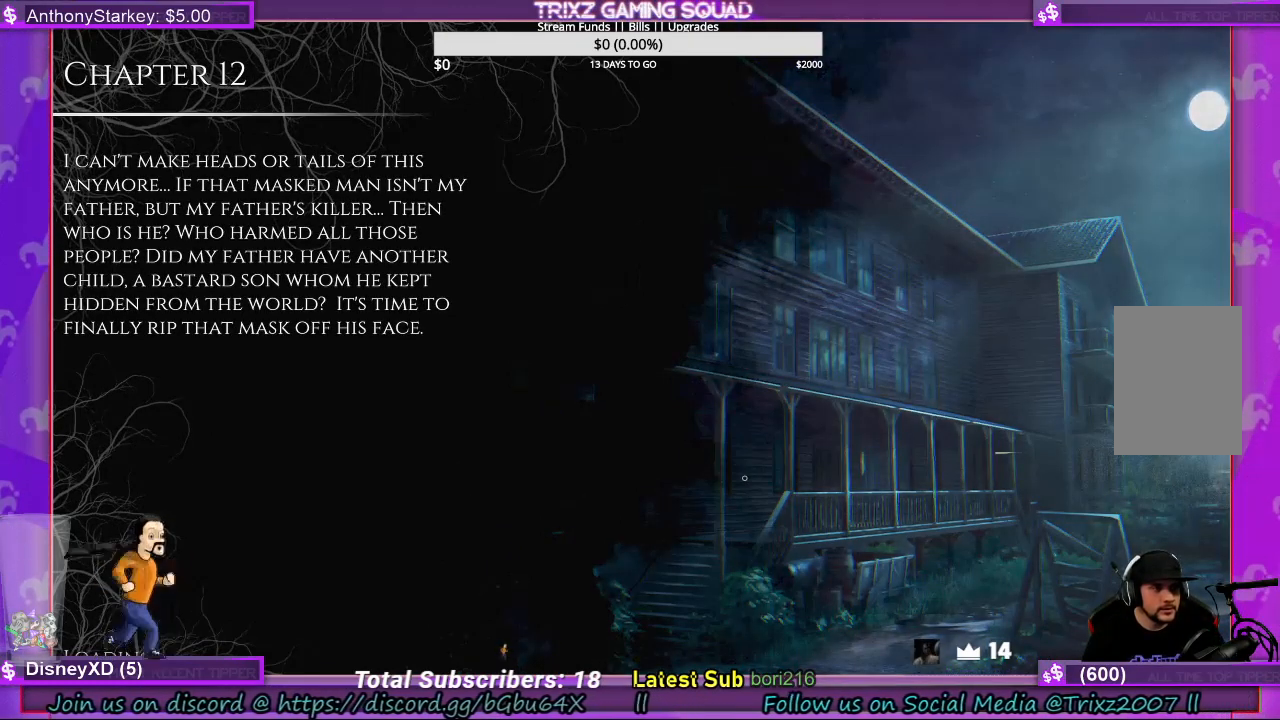
{"keys": [], "mouse": [], "events": []}
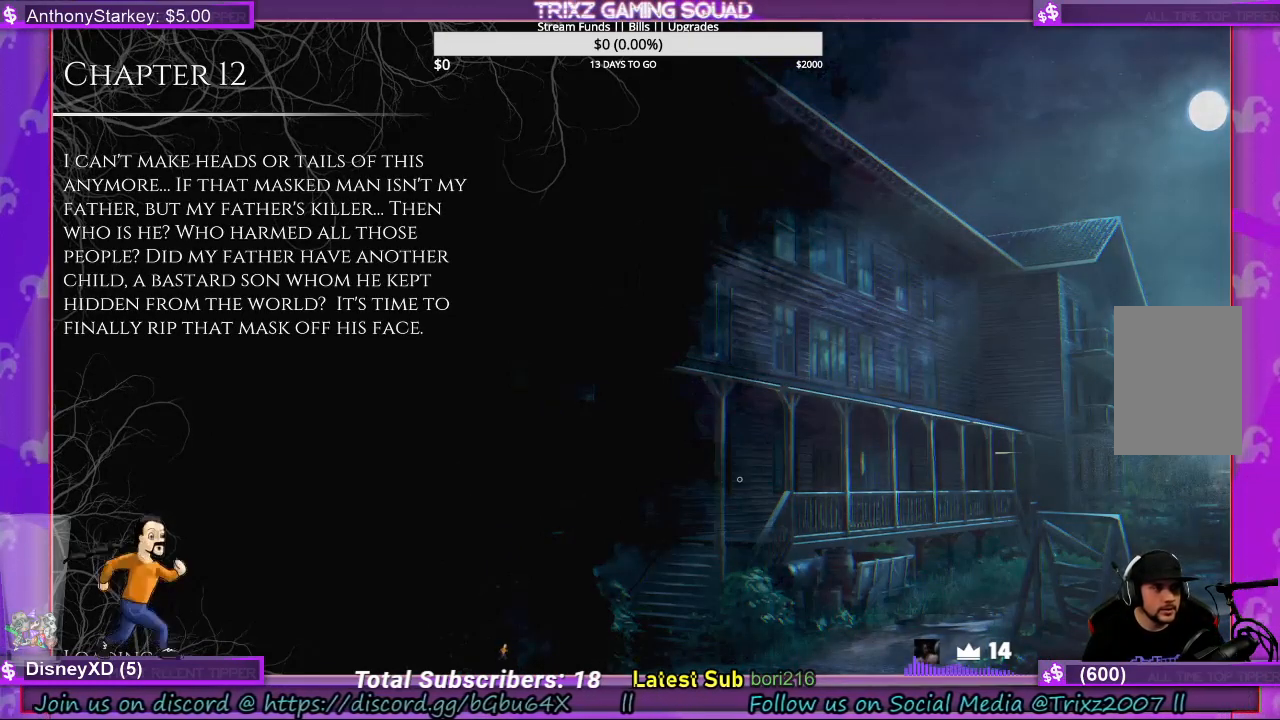
{"keys": [], "mouse": [], "events": []}
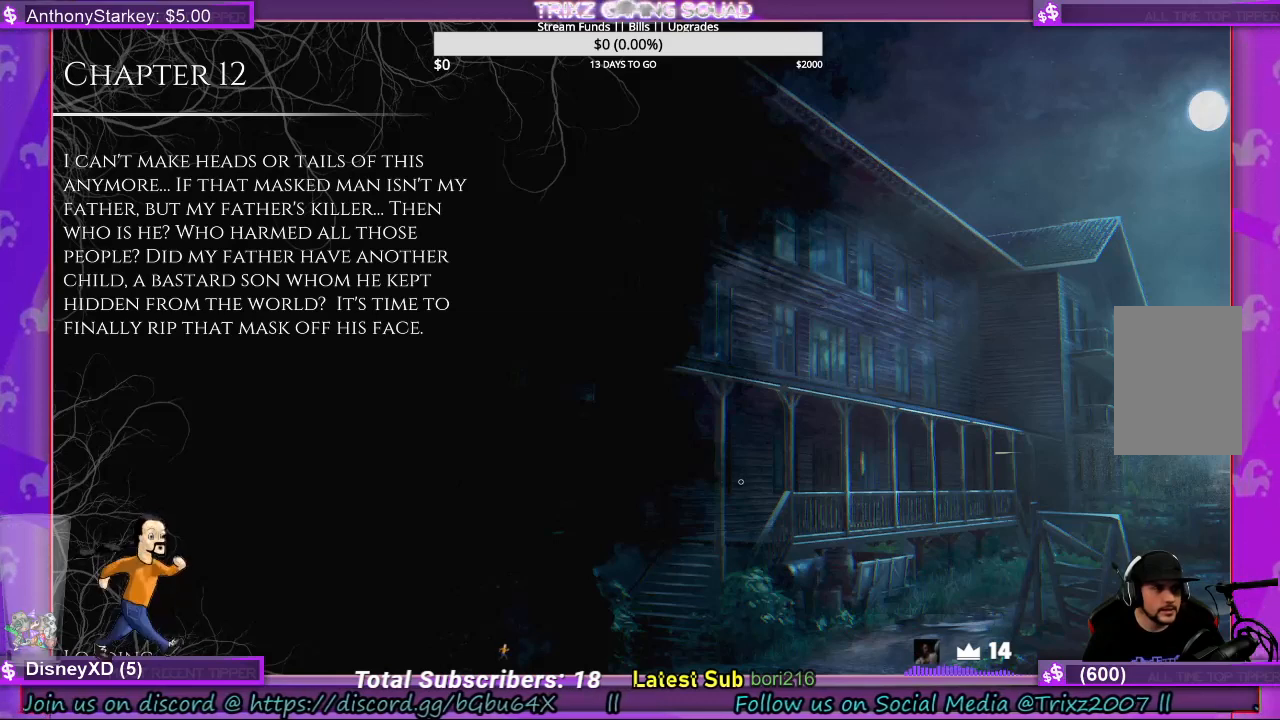
{"keys": [], "mouse": [], "events": []}
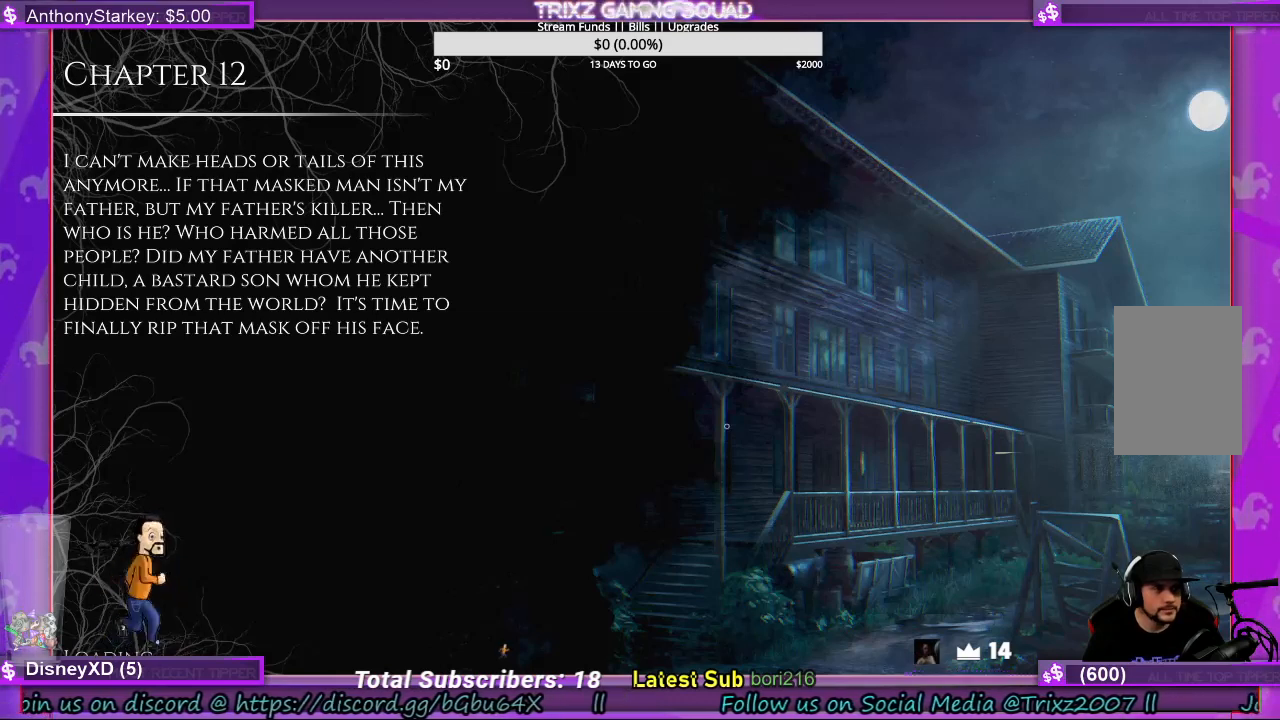
{"keys": [], "mouse": [], "events": []}
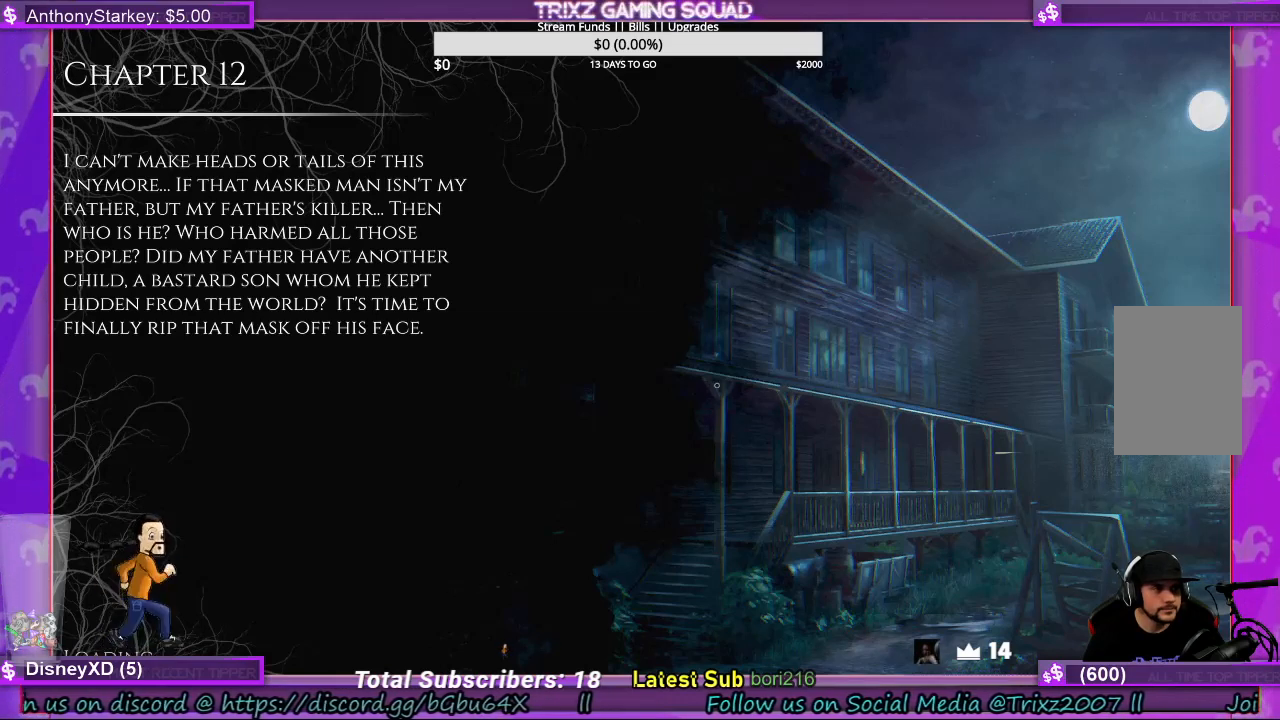
{"keys": [], "mouse": [], "events": [[133, "mouse_left", "down"], [200, "mouse_left", "up"]]}
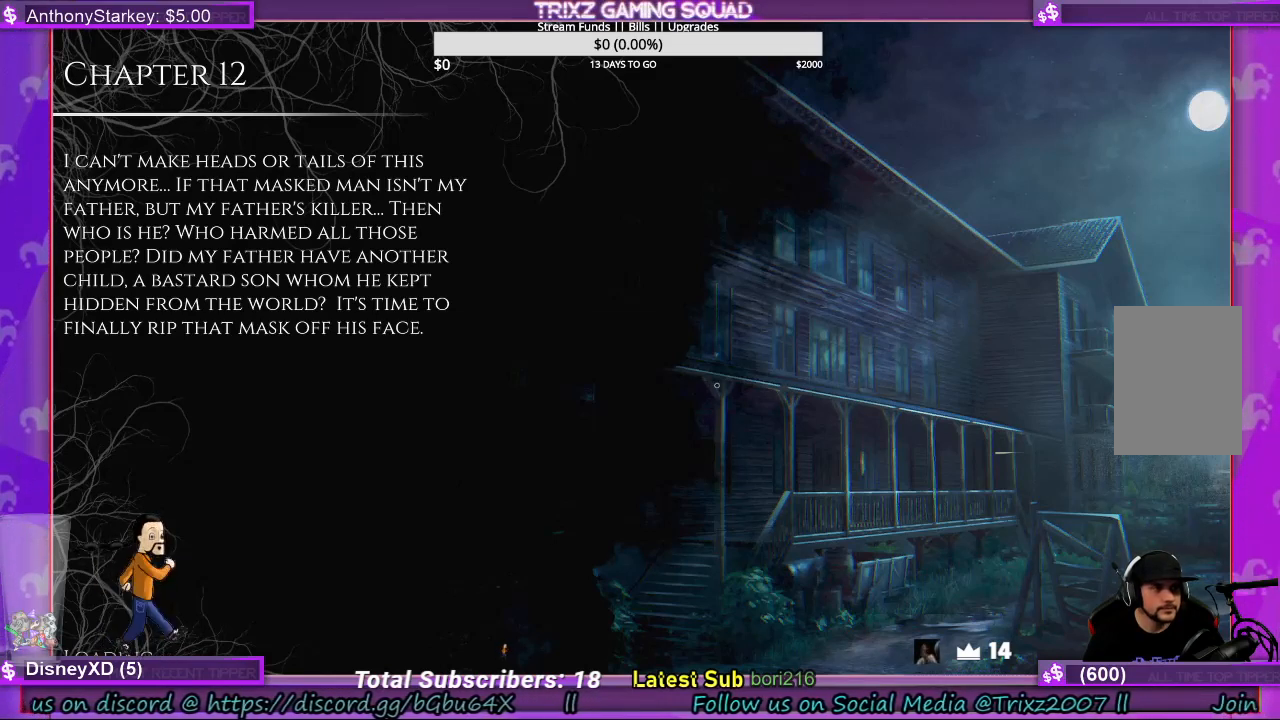
{"keys": [], "mouse": [], "events": []}
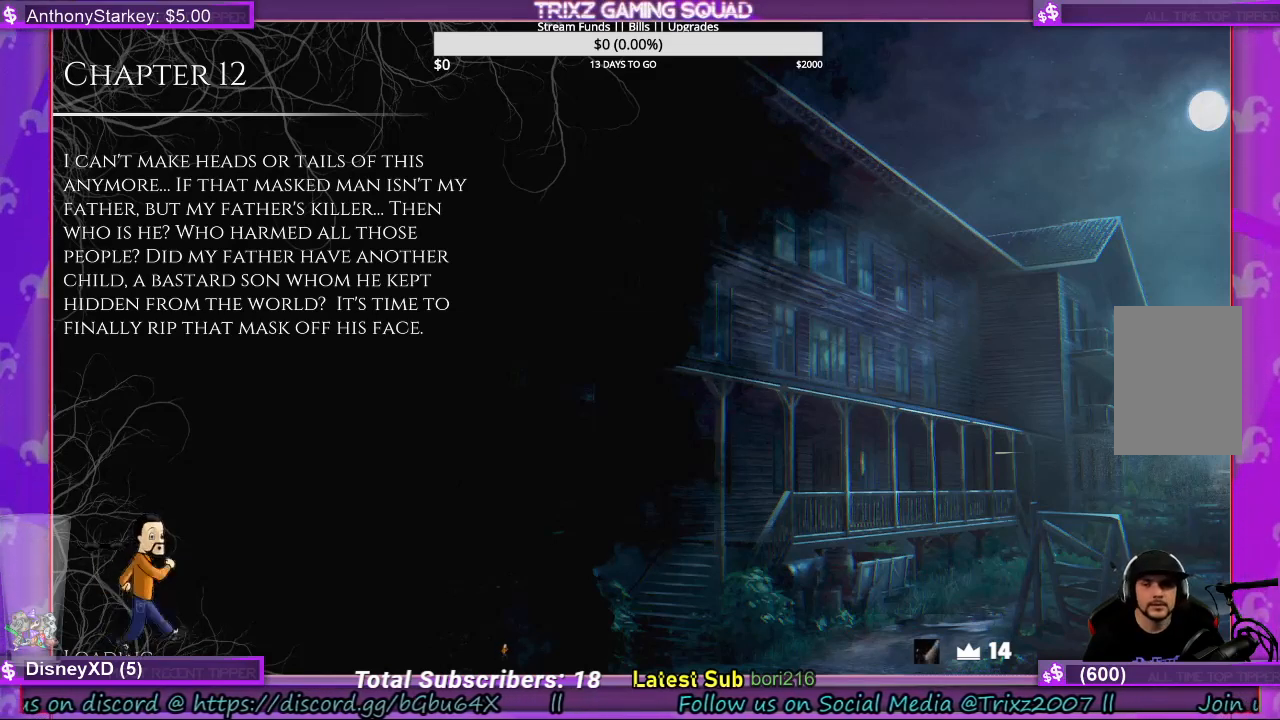
{"keys": [], "mouse": [], "events": []}
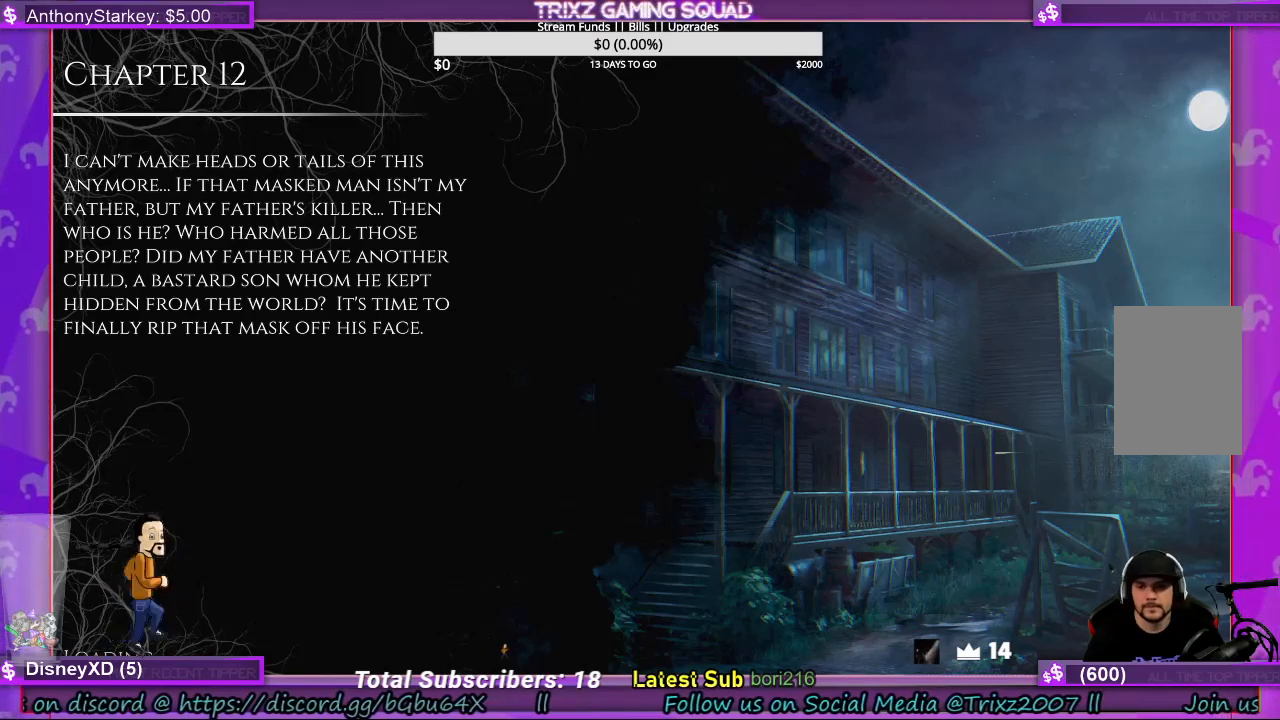
{"keys": [], "mouse": [], "events": []}